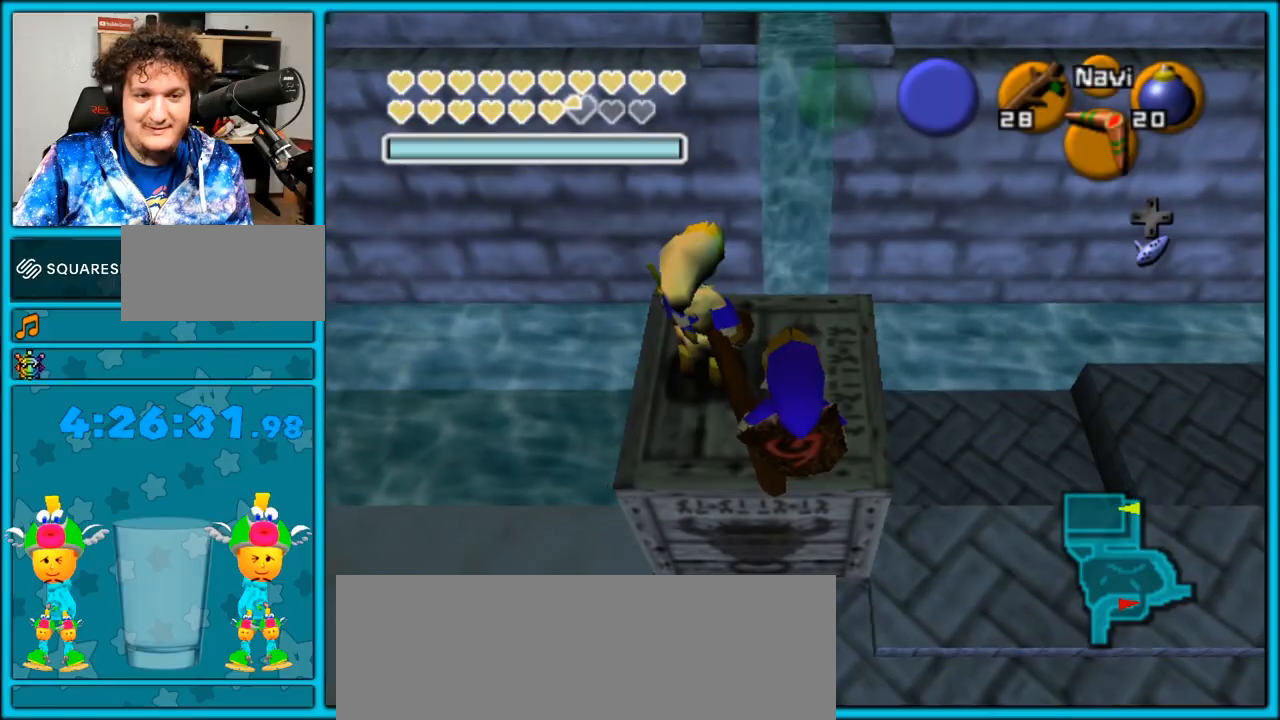
Gameplay with a controller (Nintendo layout); each line is a JSON object with the inputs held at the frame after it (dt_ms = milliseconds from this image to that frame). "events" lists button and stick changes between this image and that frame as [ms after this image, input, new state], when the widget could be followed in between. Not read: L3 R3.
{"dt_ms": 500, "buttons": [], "left_stick": "center", "right_stick": "center", "events": []}
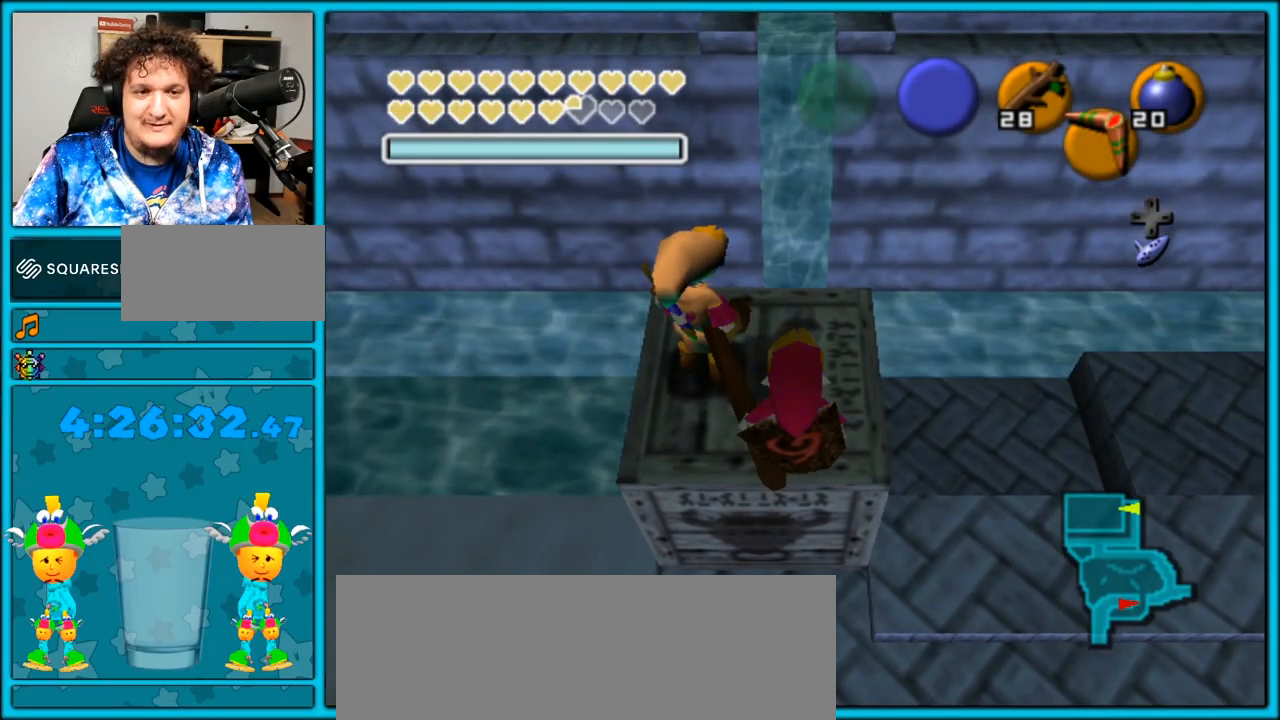
{"dt_ms": 500, "buttons": [], "left_stick": "center", "right_stick": "center", "events": []}
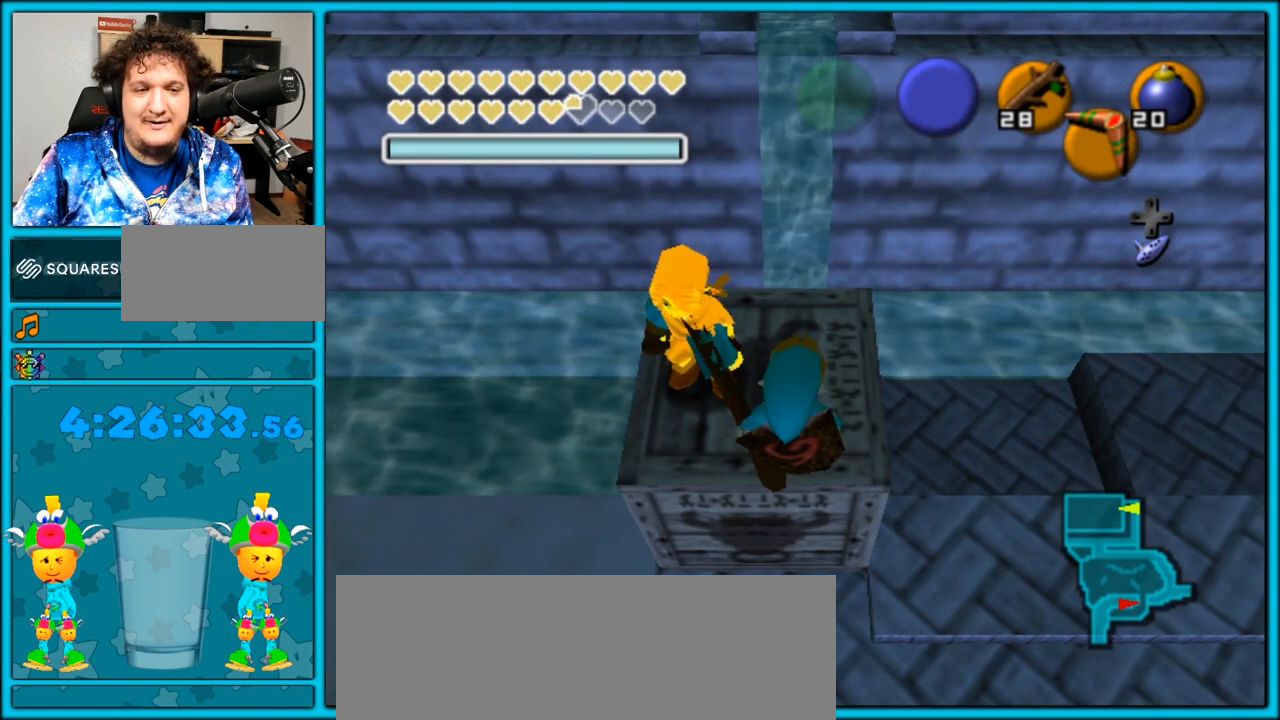
{"dt_ms": 500, "buttons": [], "left_stick": "up", "right_stick": "center", "events": [[483, "left_stick", "up"]]}
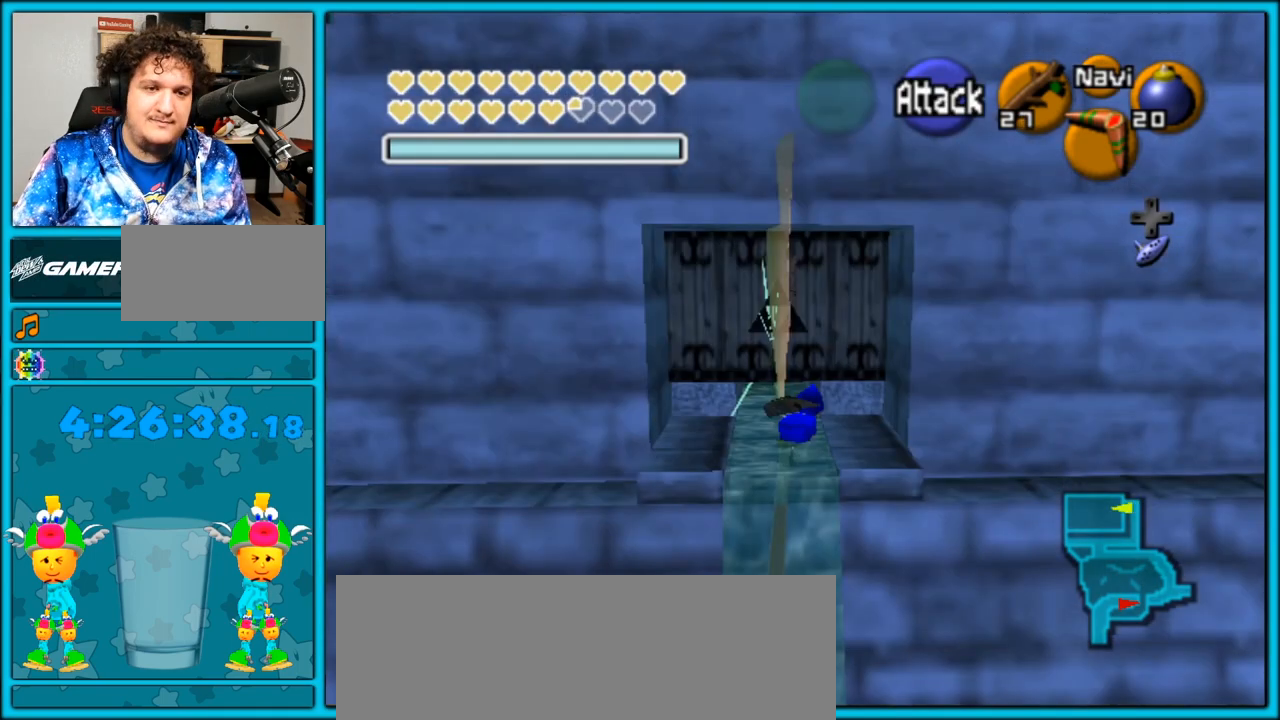
{"dt_ms": 500, "buttons": [], "left_stick": "center", "right_stick": "center", "events": [[500, "left_stick", "center"]]}
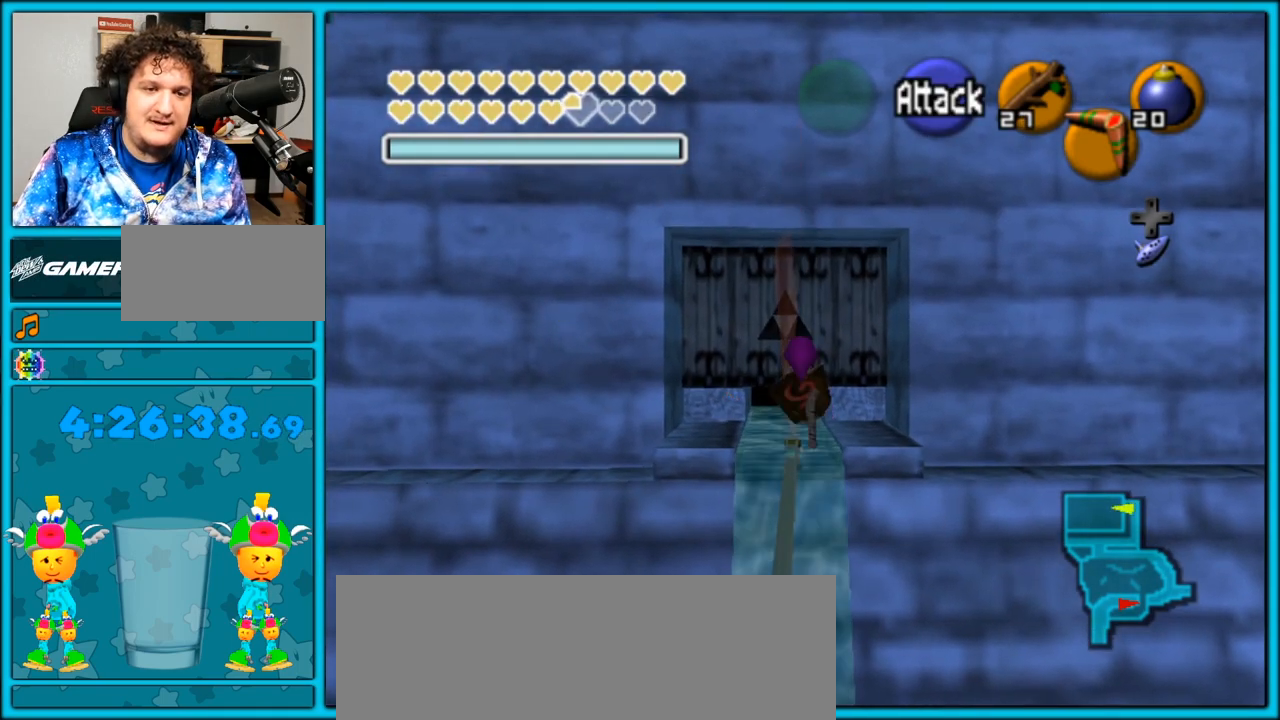
{"dt_ms": 500, "buttons": [], "left_stick": "up-left", "right_stick": "center", "events": [[250, "left_stick", "up-left"]]}
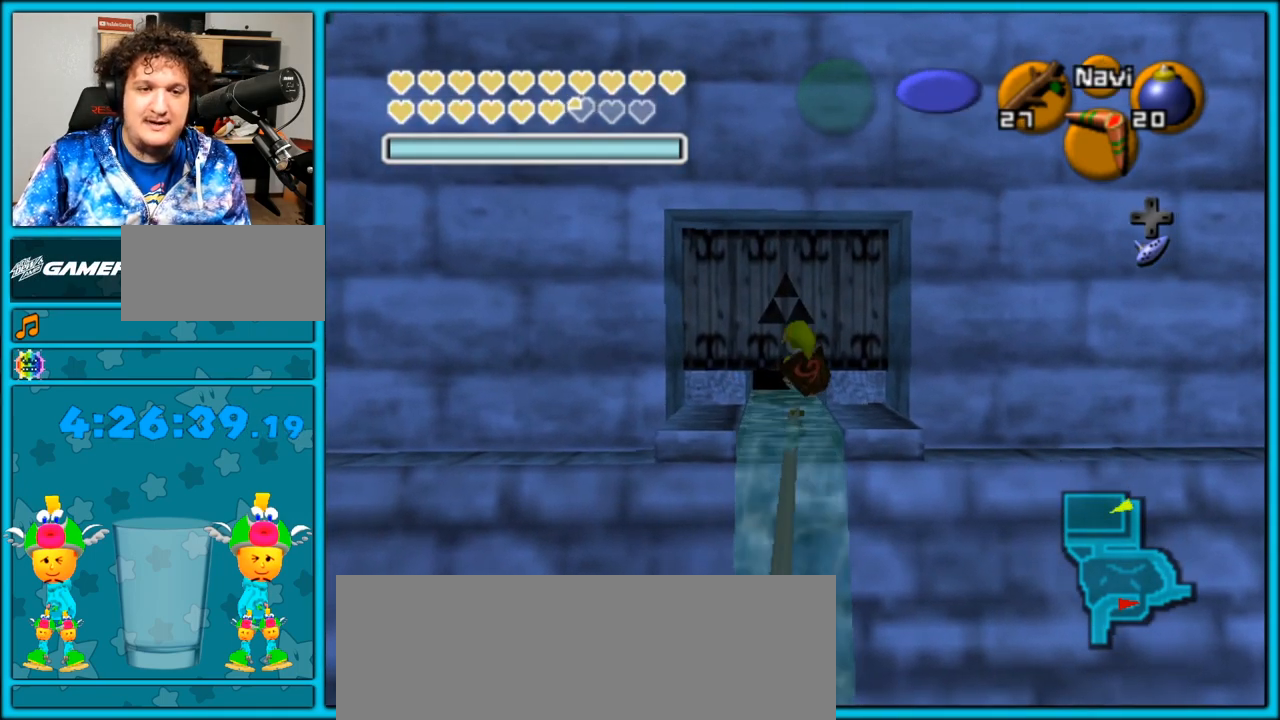
{"dt_ms": 1000, "buttons": [], "left_stick": "center", "right_stick": "center", "events": [[50, "left_stick", "center"]]}
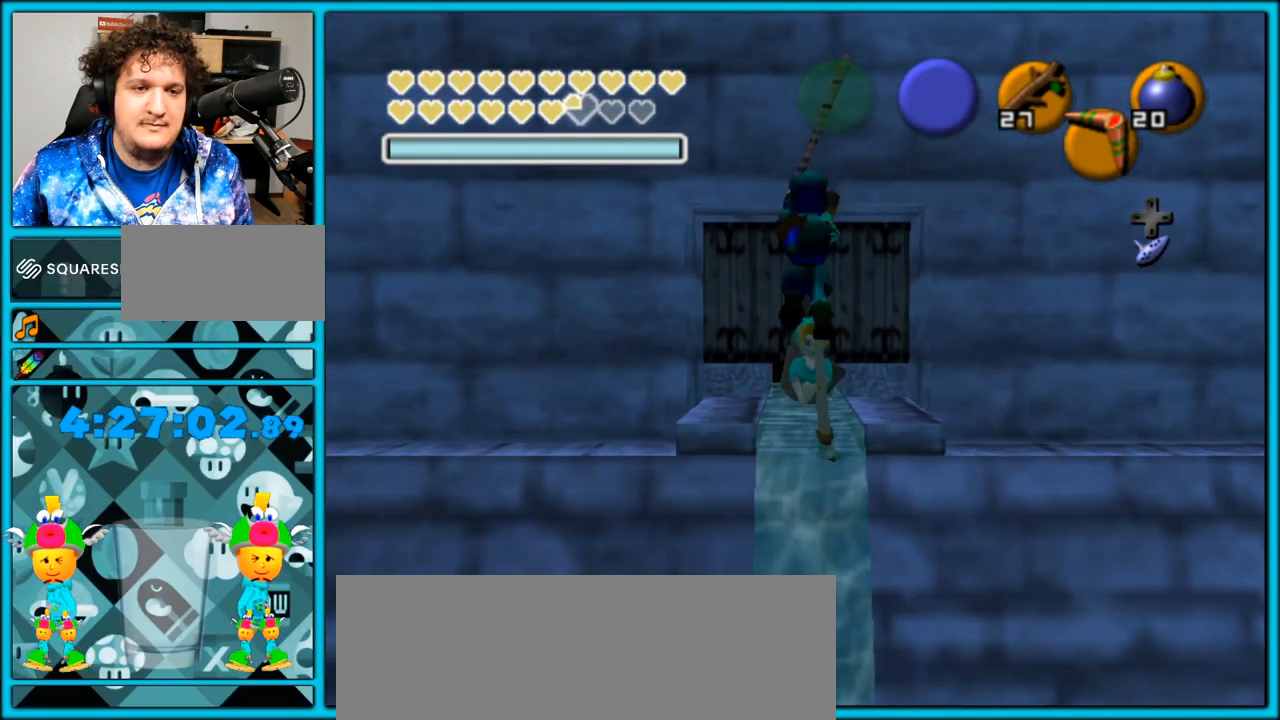
{"dt_ms": 500, "buttons": [], "left_stick": "center", "right_stick": "center", "events": []}
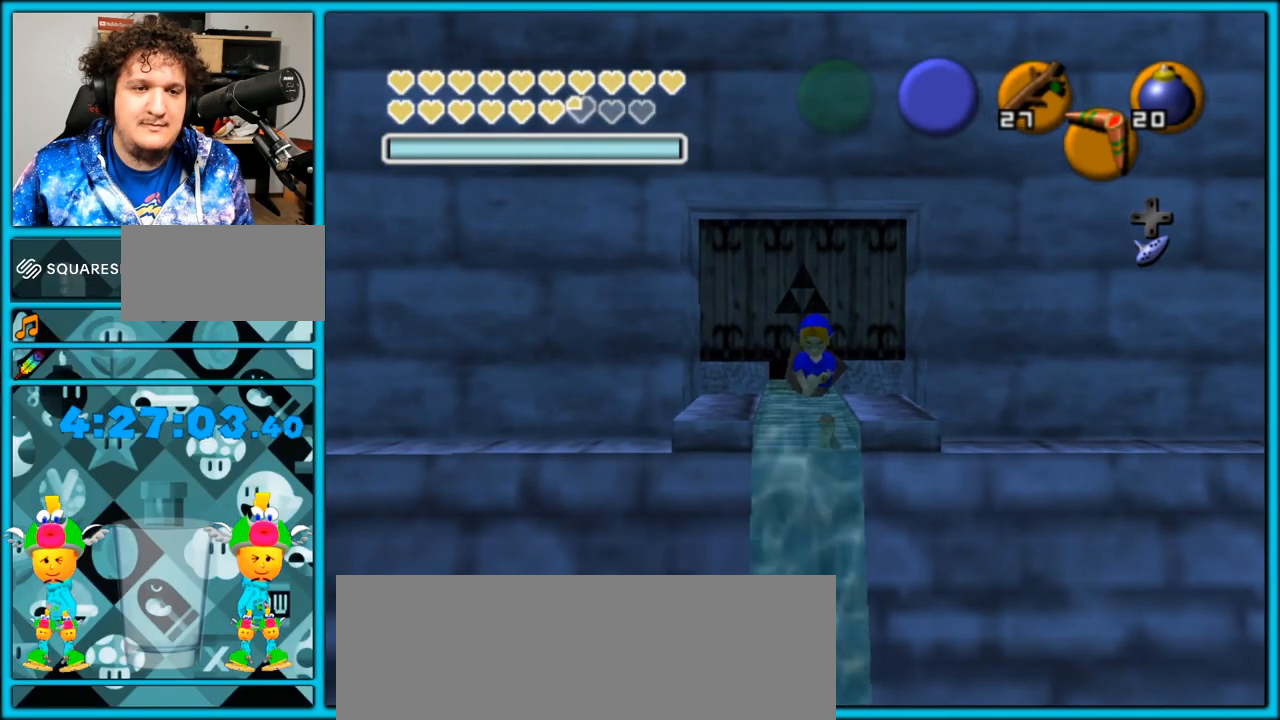
{"dt_ms": 500, "buttons": [], "left_stick": "center", "right_stick": "center", "events": []}
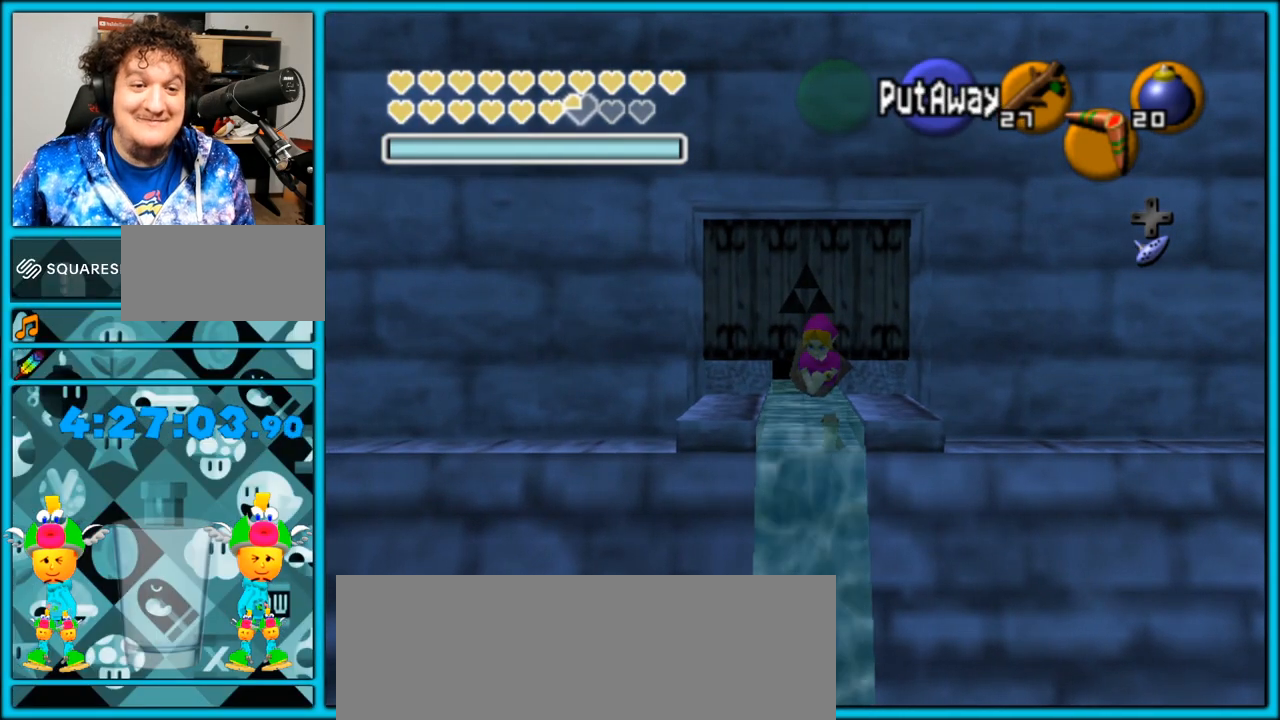
{"dt_ms": 500, "buttons": ["L1"], "left_stick": "center", "right_stick": "center", "events": [[483, "L1", "down"]]}
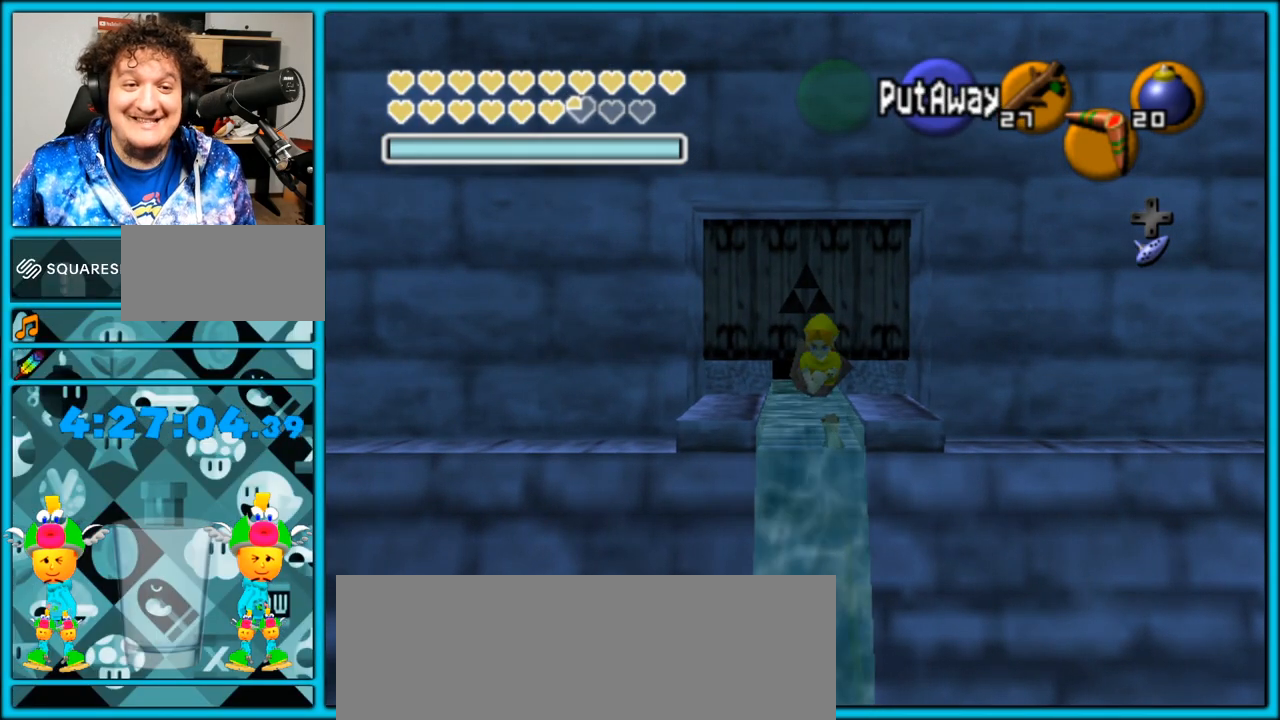
{"dt_ms": 500, "buttons": [], "left_stick": "center", "right_stick": "up", "events": [[233, "L1", "up"], [417, "right_stick", "up"]]}
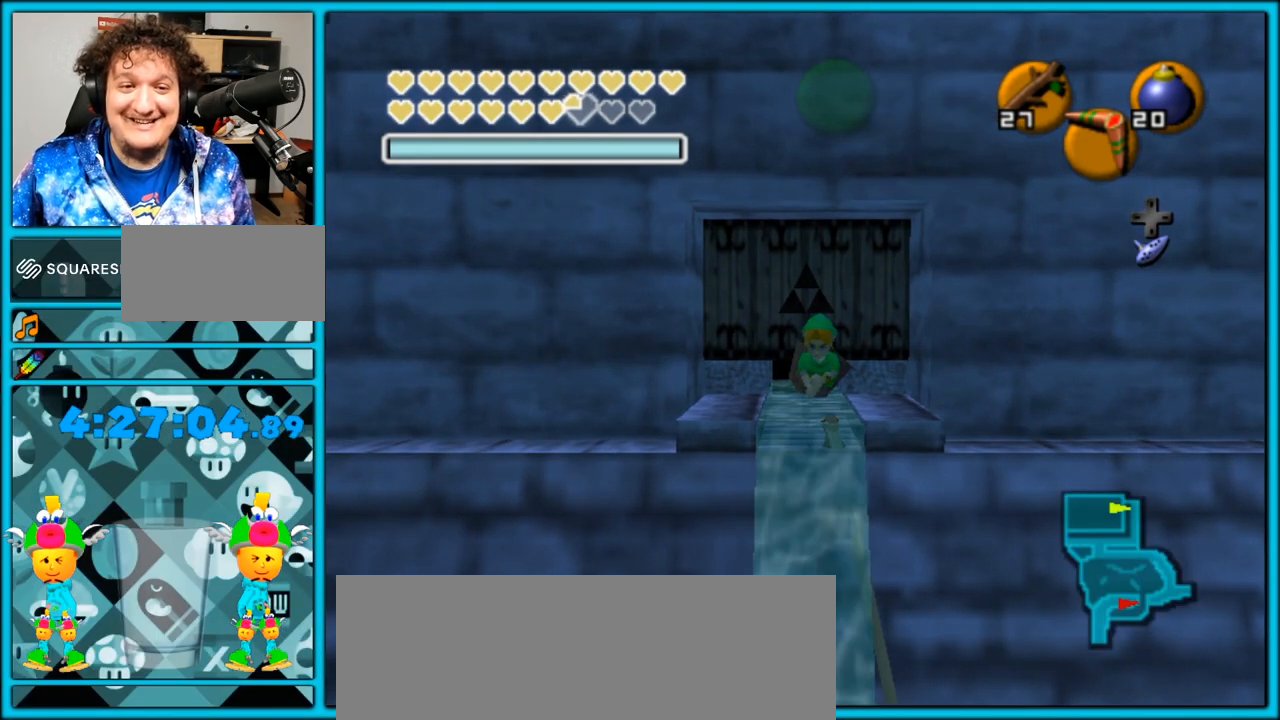
{"dt_ms": 500, "buttons": [], "left_stick": "center", "right_stick": "center", "events": [[50, "right_stick", "center"]]}
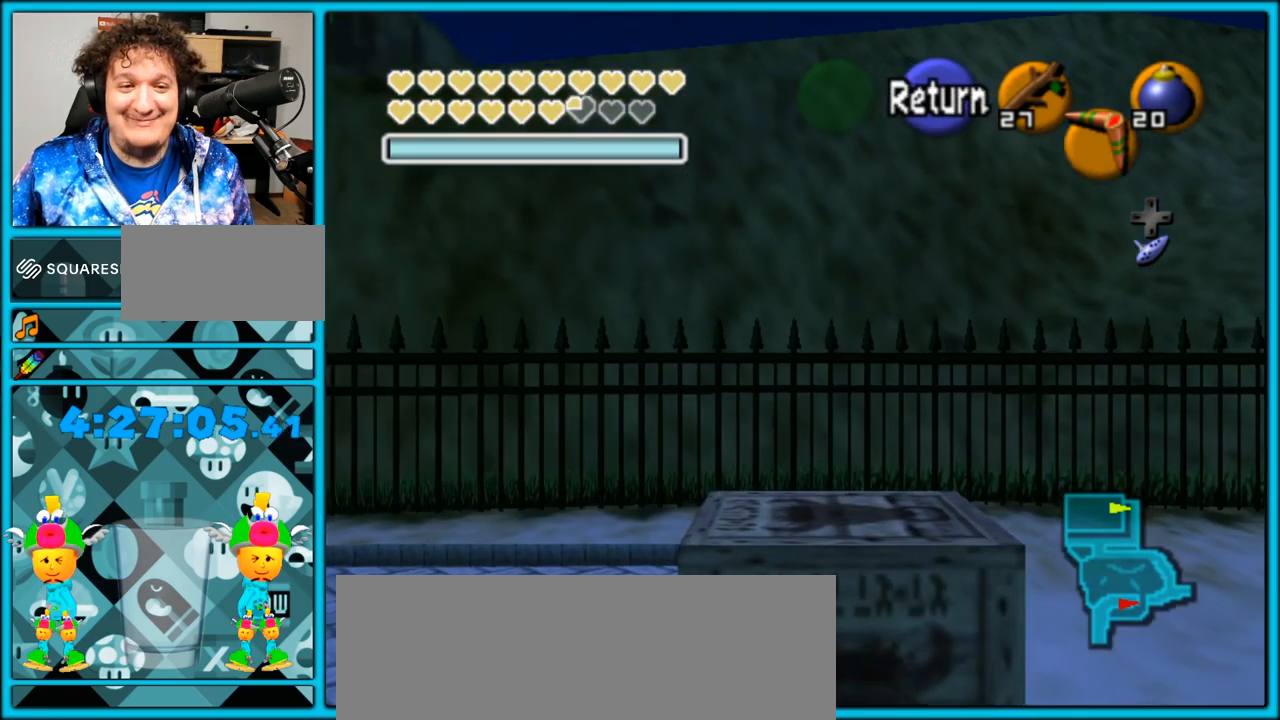
{"dt_ms": 500, "buttons": [], "left_stick": "up", "right_stick": "center", "events": [[133, "left_stick", "up"]]}
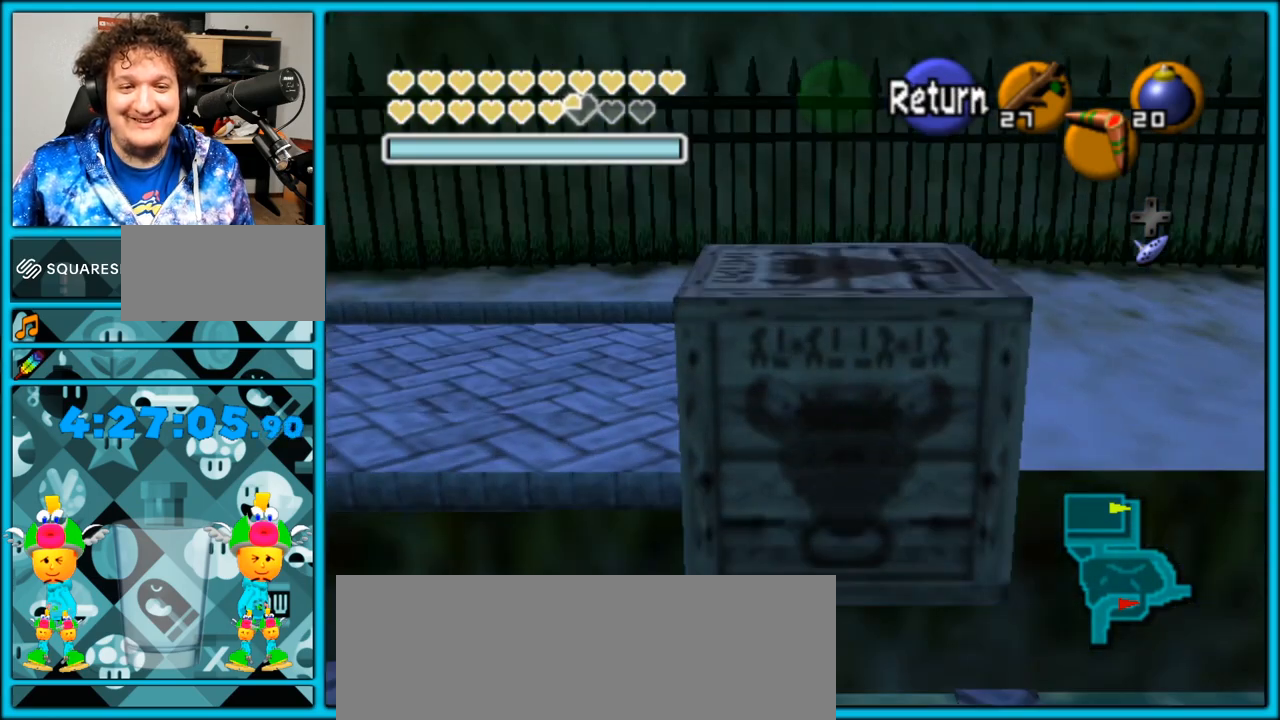
{"dt_ms": 500, "buttons": [], "left_stick": "up", "right_stick": "center", "events": []}
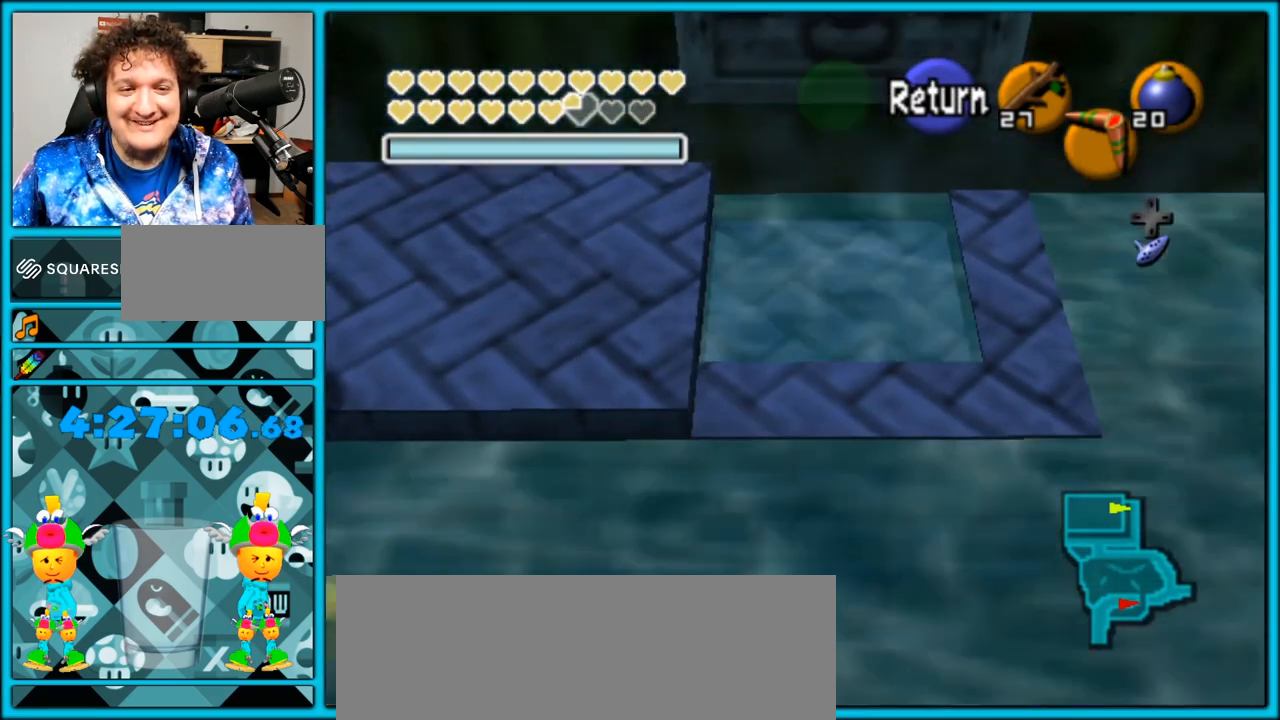
{"dt_ms": 500, "buttons": [], "left_stick": "center", "right_stick": "center", "events": [[67, "left_stick", "up-left"], [167, "left_stick", "left"], [450, "left_stick", "center"]]}
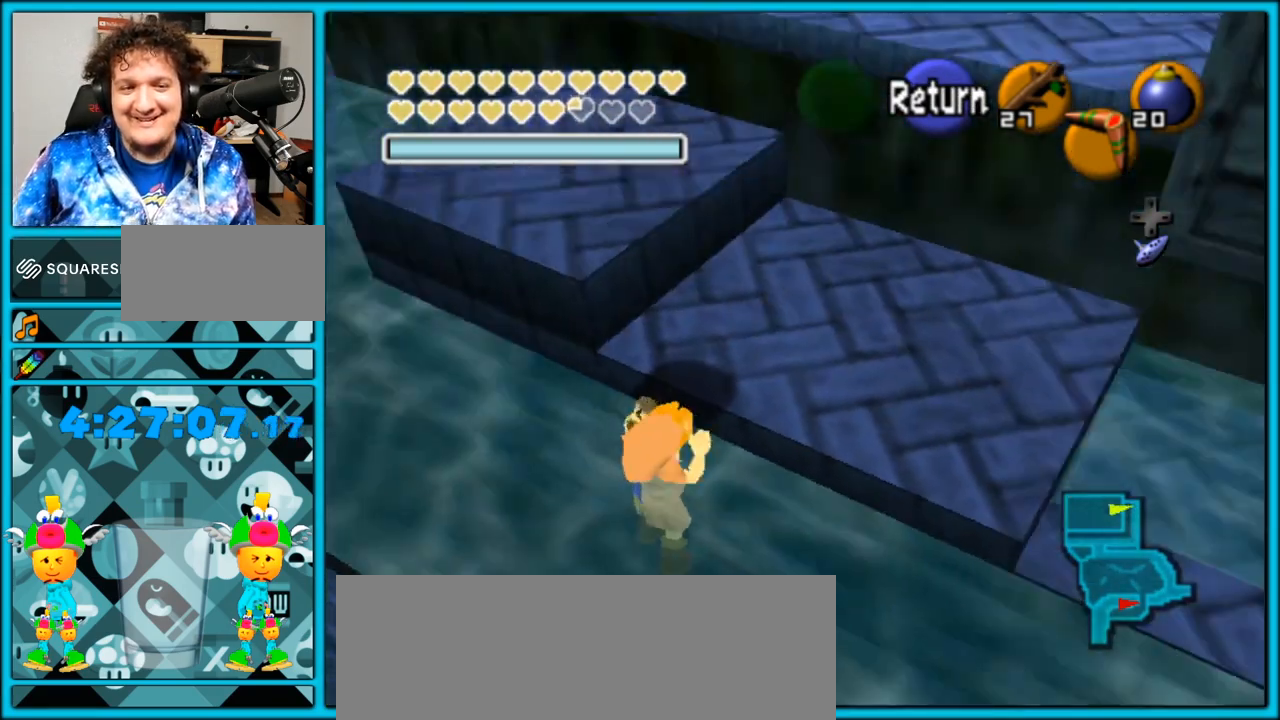
{"dt_ms": 500, "buttons": [], "left_stick": "center", "right_stick": "center", "events": []}
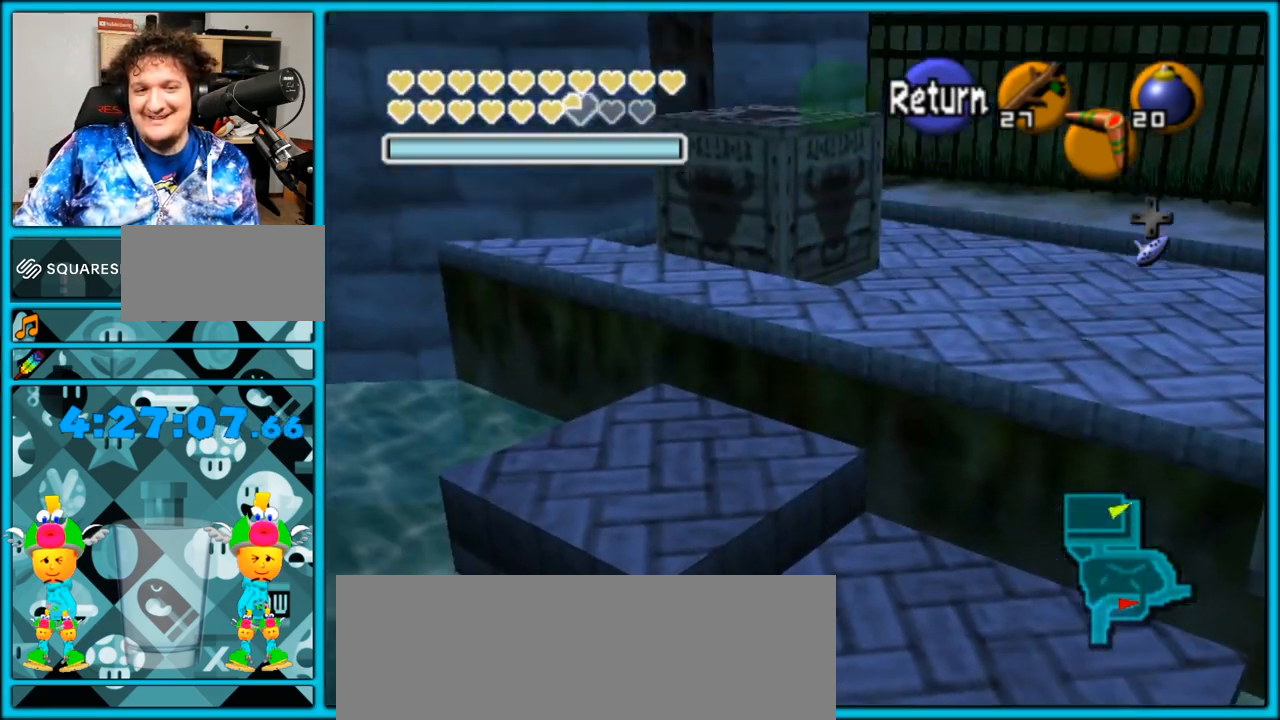
{"dt_ms": 500, "buttons": [], "left_stick": "center", "right_stick": "center", "events": []}
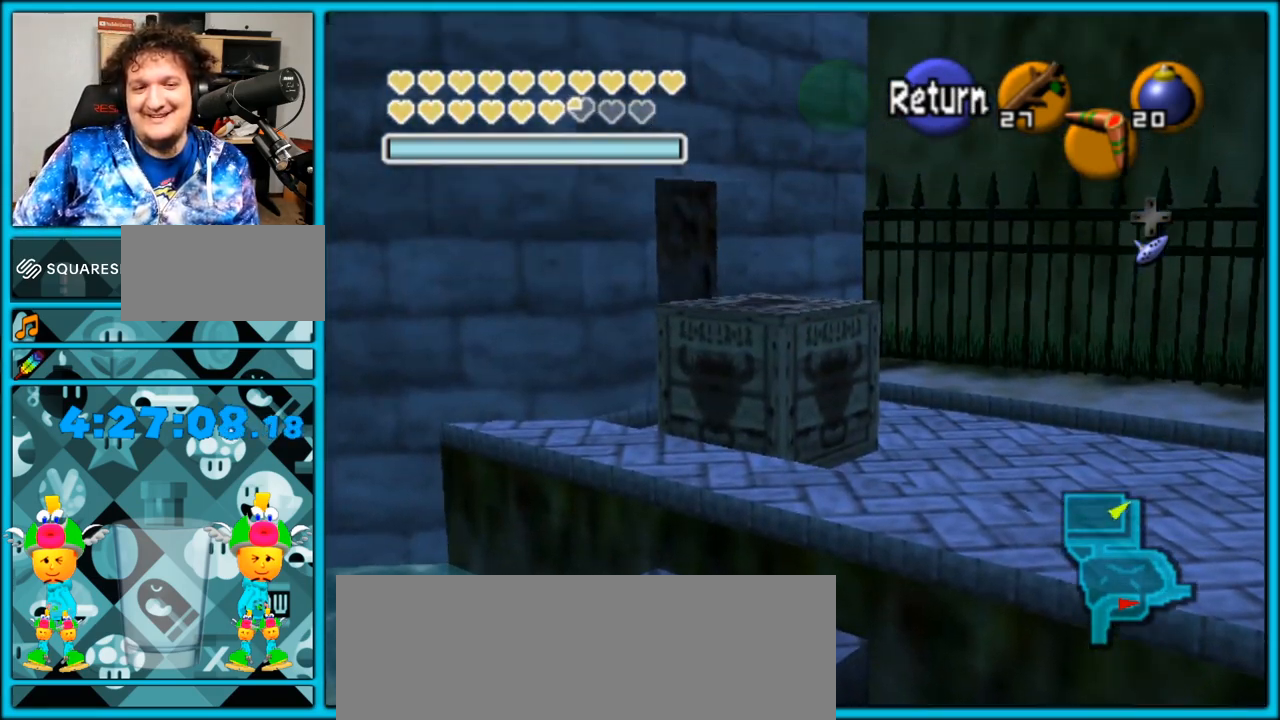
{"dt_ms": 500, "buttons": [], "left_stick": "up", "right_stick": "center", "events": [[317, "left_stick", "up"]]}
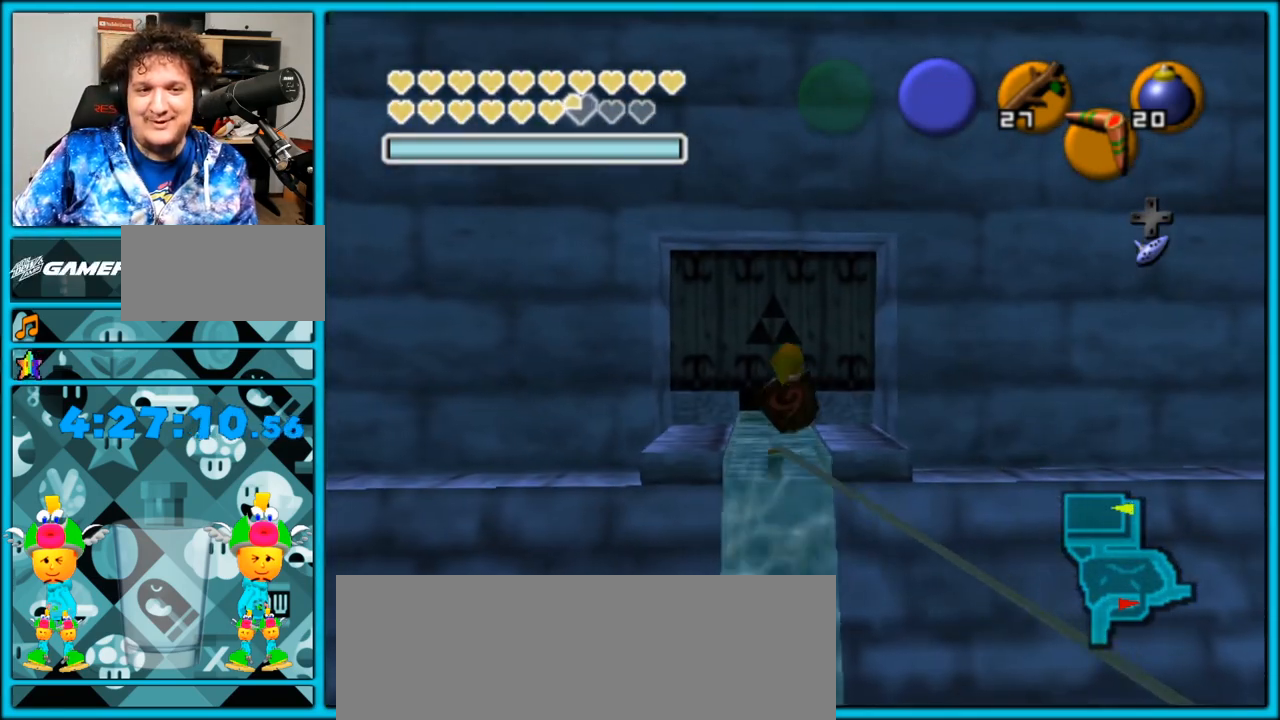
{"dt_ms": 500, "buttons": [], "left_stick": "center", "right_stick": "center", "events": [[317, "left_stick", "center"]]}
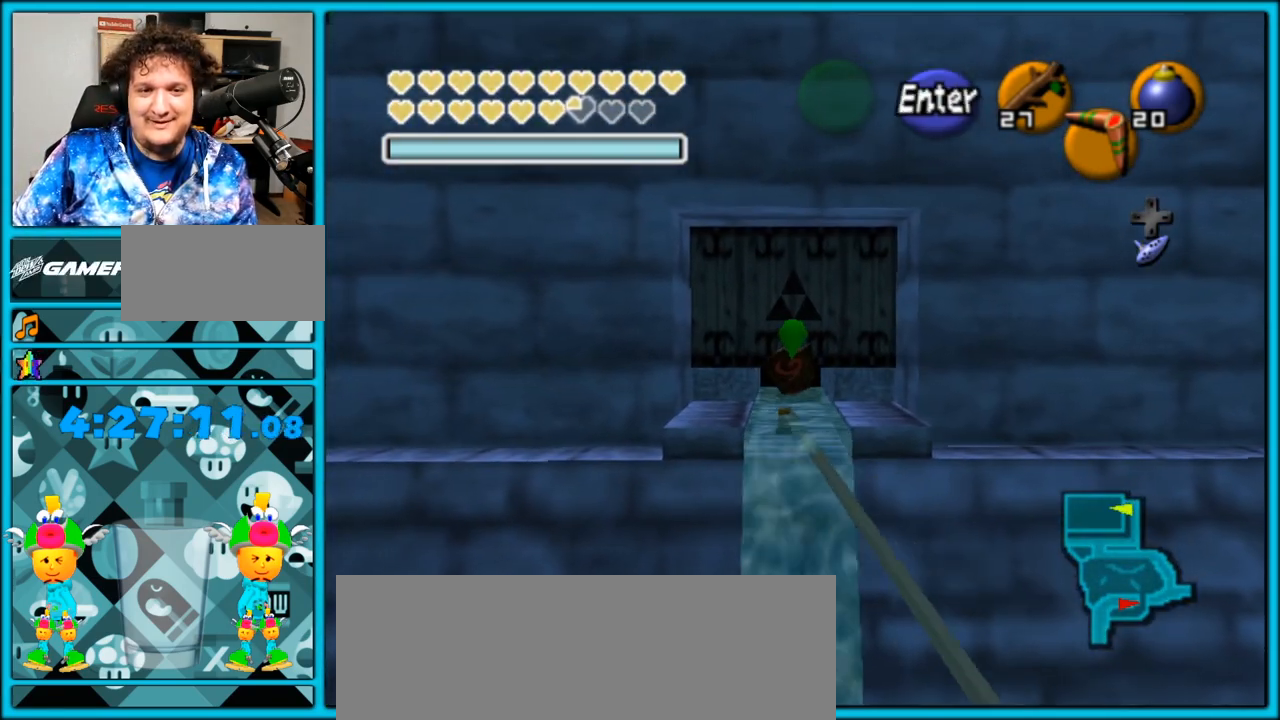
{"dt_ms": 500, "buttons": [], "left_stick": "center", "right_stick": "center", "events": [[100, "A", "down"], [417, "A", "up"]]}
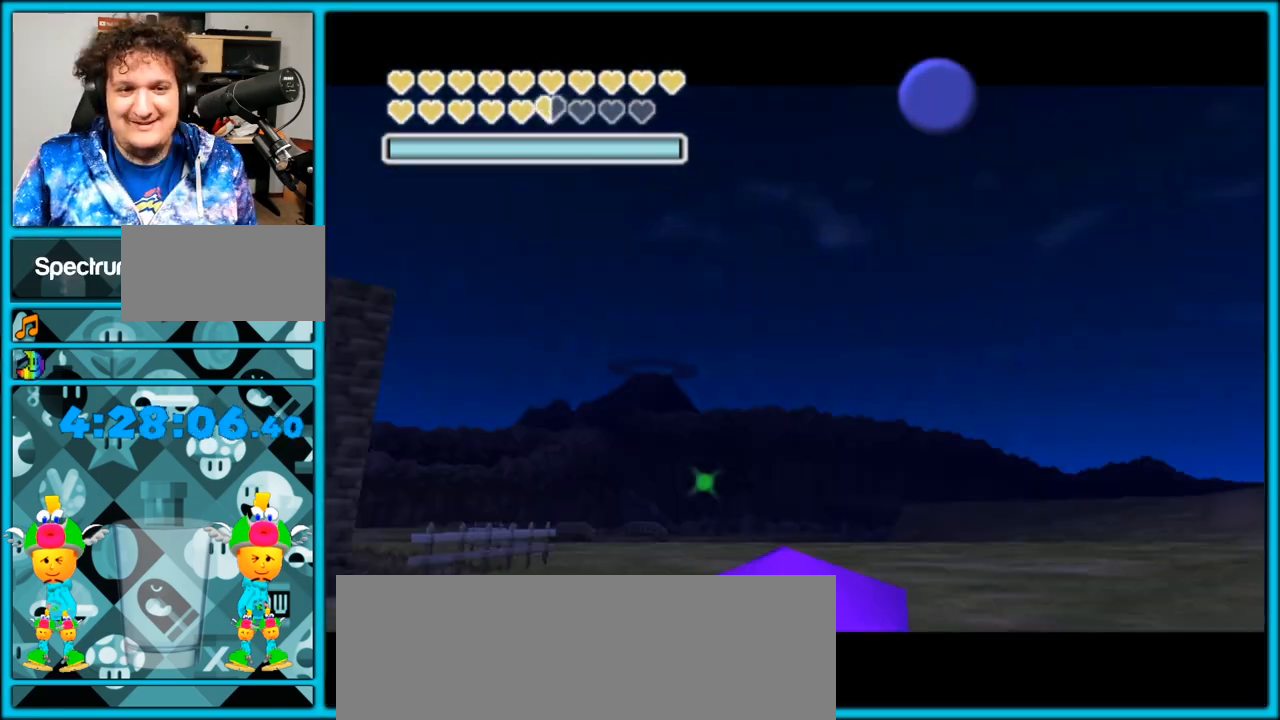
{"dt_ms": 500, "buttons": [], "left_stick": "center", "right_stick": "center", "events": []}
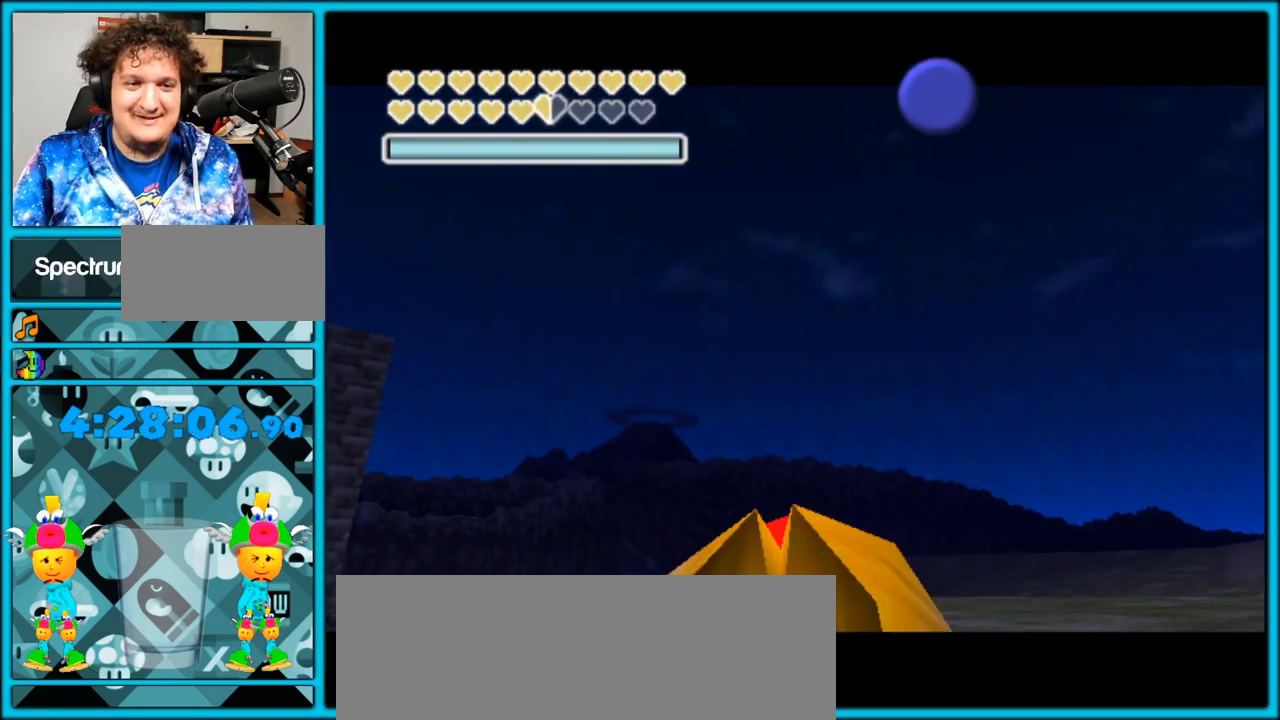
{"dt_ms": 500, "buttons": [], "left_stick": "center", "right_stick": "center", "events": []}
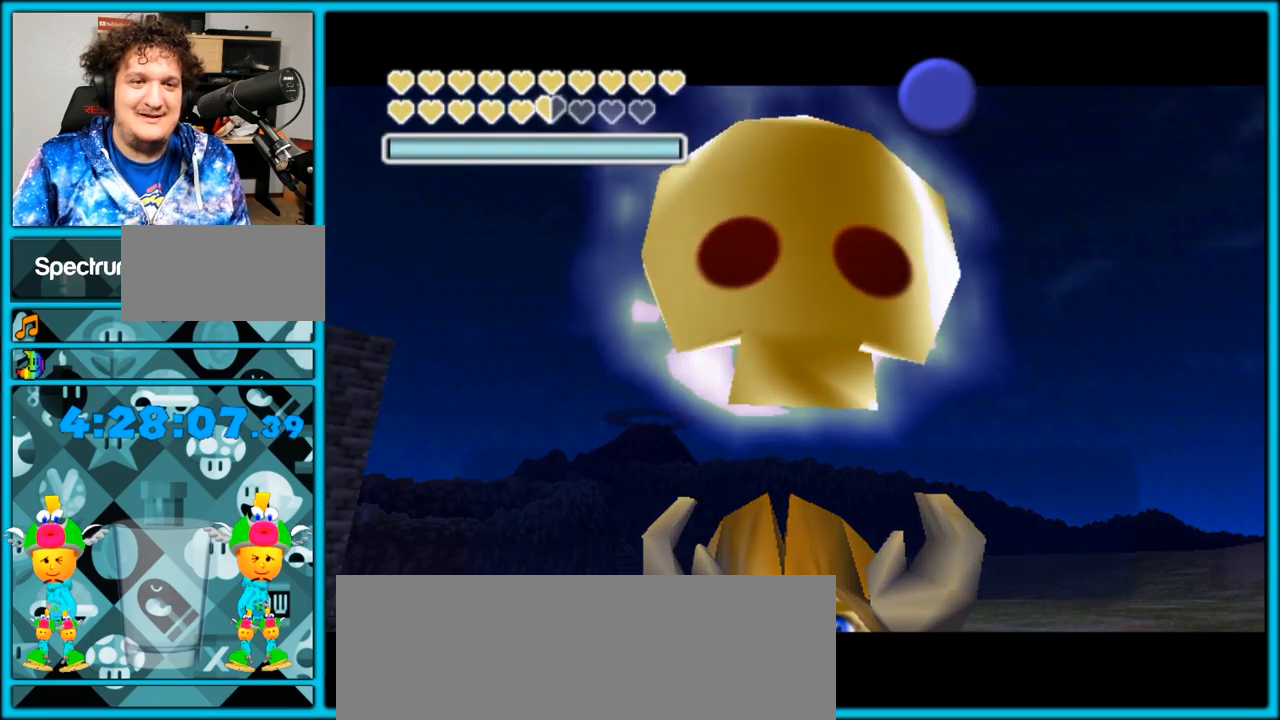
{"dt_ms": 500, "buttons": [], "left_stick": "center", "right_stick": "center", "events": [[333, "B", "down"], [483, "B", "up"]]}
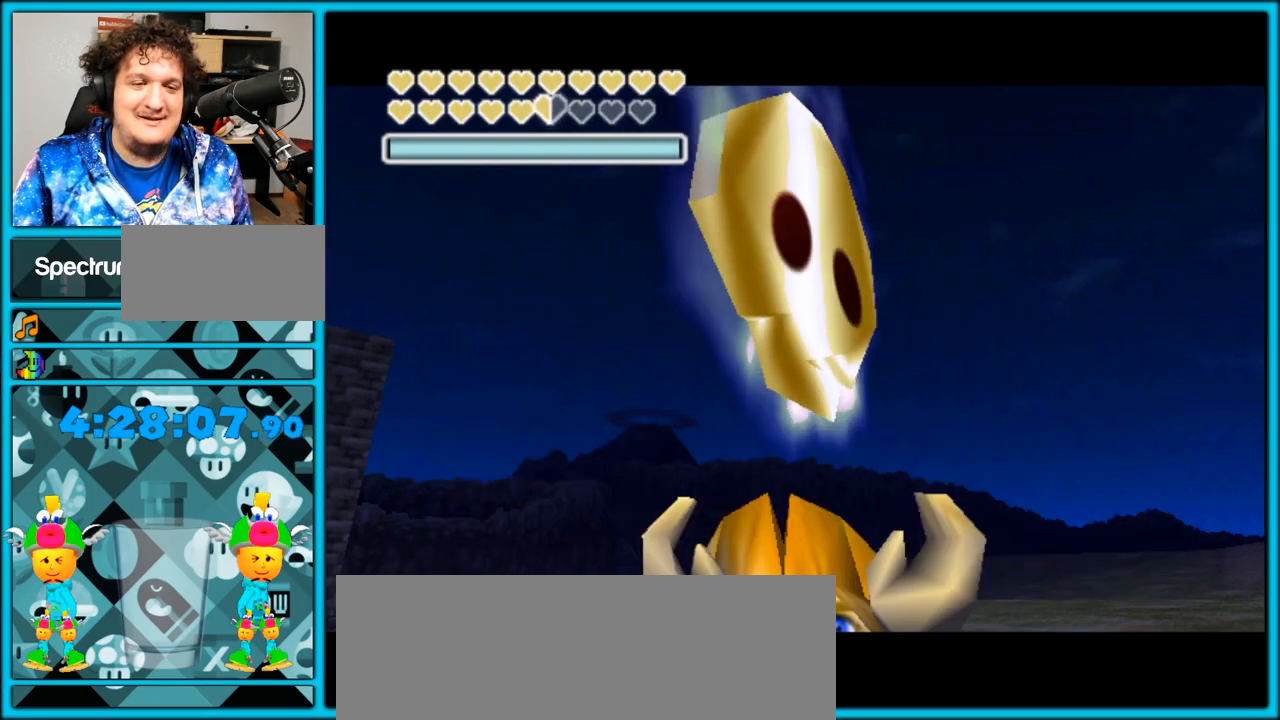
{"dt_ms": 500, "buttons": [], "left_stick": "up", "right_stick": "center", "events": [[100, "left_stick", "up"]]}